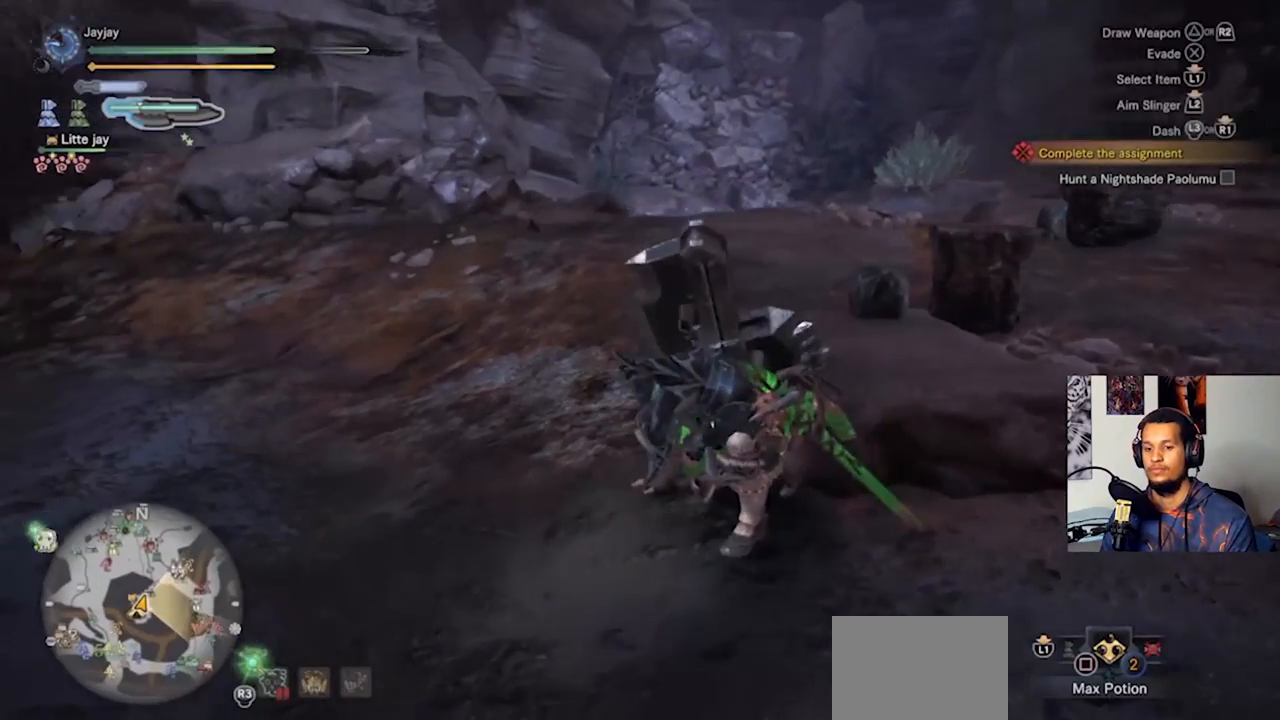
Gameplay with a controller (PlayStation layout); each line is a JSON object with the inputs held at the frame after it. "events" lists button and stick changes between this image and that frame as [ms after this image, input, new state], when the widget could be followed in between. Not read: R3.
{"buttons": [], "left_stick": "up-left", "right_stick": "left", "events": [[200, "left_stick", "left"], [233, "CROSS", "up"], [233, "right_stick", "left"], [500, "left_stick", "up-left"]]}
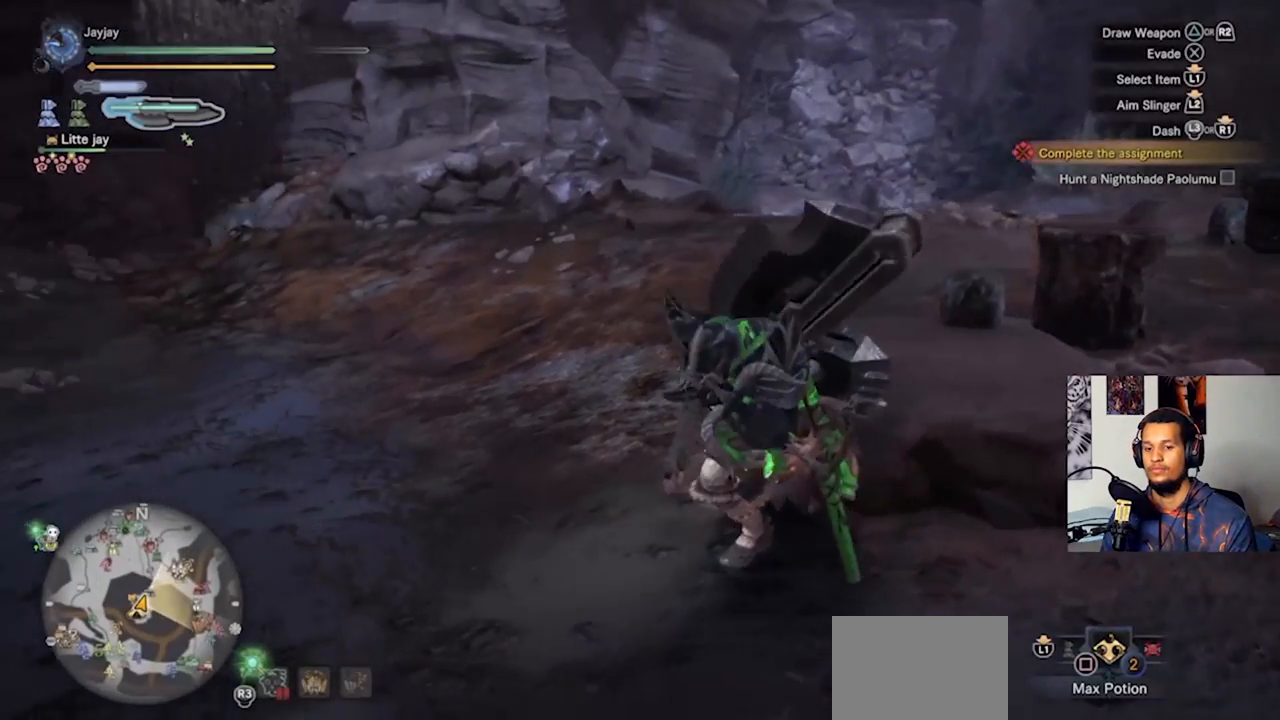
{"buttons": [], "left_stick": "up-left", "right_stick": "left", "events": []}
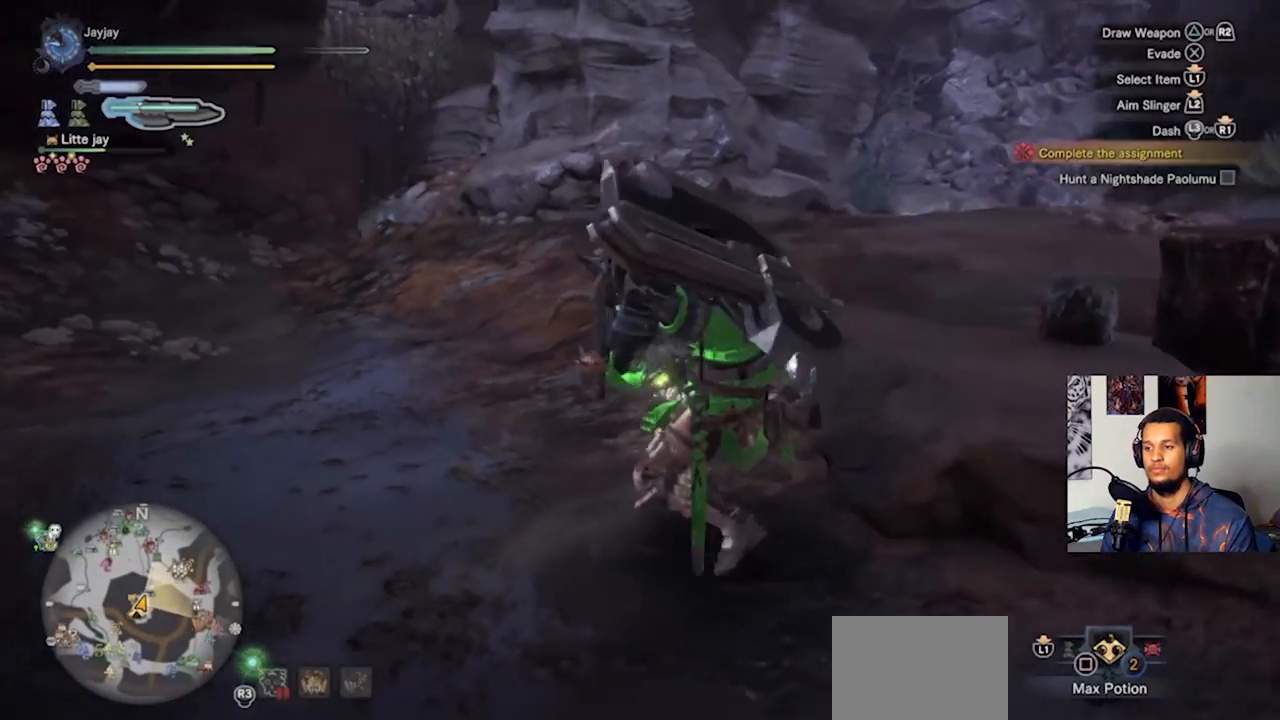
{"buttons": ["CROSS"], "left_stick": "left", "right_stick": "center", "events": [[233, "CROSS", "down"], [233, "right_stick", "center"], [267, "left_stick", "left"], [433, "CROSS", "up"], [433, "SQUARE", "down"], [500, "CROSS", "down"], [500, "SQUARE", "up"]]}
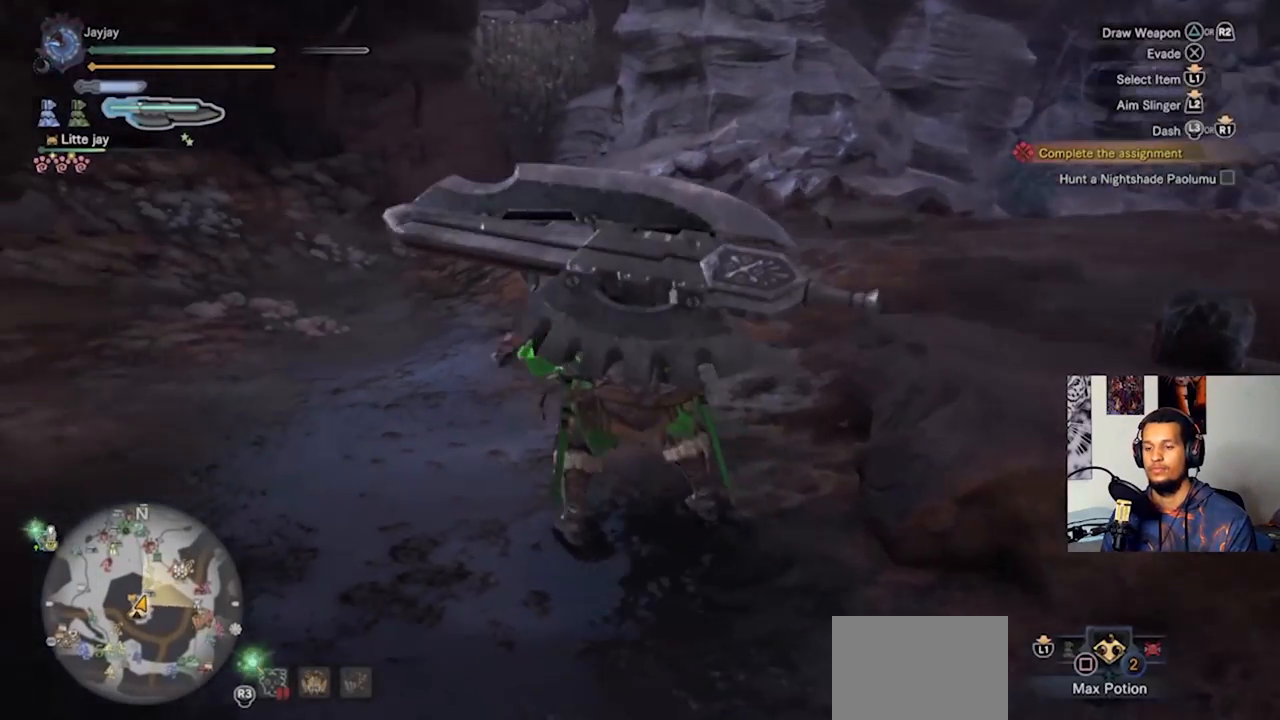
{"buttons": ["SQUARE"], "left_stick": "left", "right_stick": "center", "events": [[100, "CROSS", "up"], [100, "SQUARE", "down"], [200, "CROSS", "down"], [200, "SQUARE", "up"], [267, "CROSS", "up"], [267, "SQUARE", "down"], [367, "CROSS", "down"], [367, "SQUARE", "up"], [433, "CROSS", "up"], [433, "SQUARE", "down"]]}
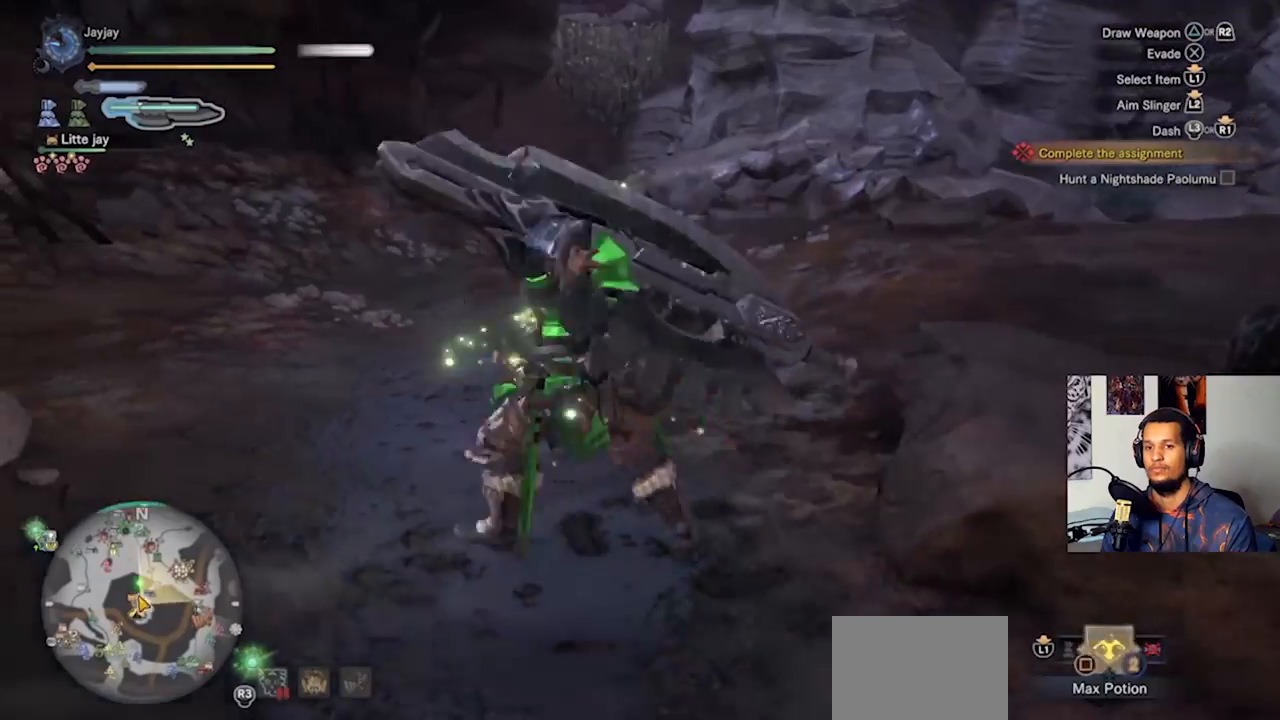
{"buttons": [], "left_stick": "down", "right_stick": "left", "events": [[33, "CROSS", "down"], [33, "SQUARE", "up"], [67, "left_stick", "down-left"], [233, "left_stick", "down"], [333, "CROSS", "up"], [367, "right_stick", "left"]]}
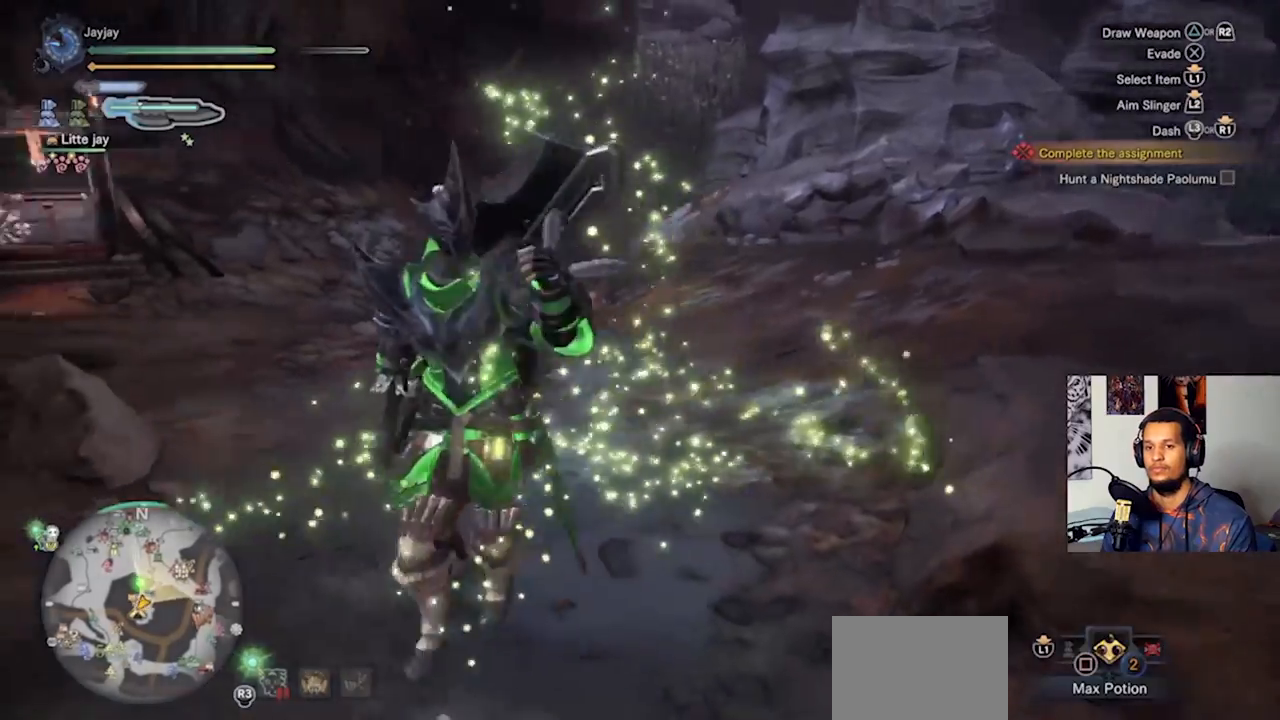
{"buttons": [], "left_stick": "left", "right_stick": "left", "events": [[100, "left_stick", "down-left"], [433, "left_stick", "left"]]}
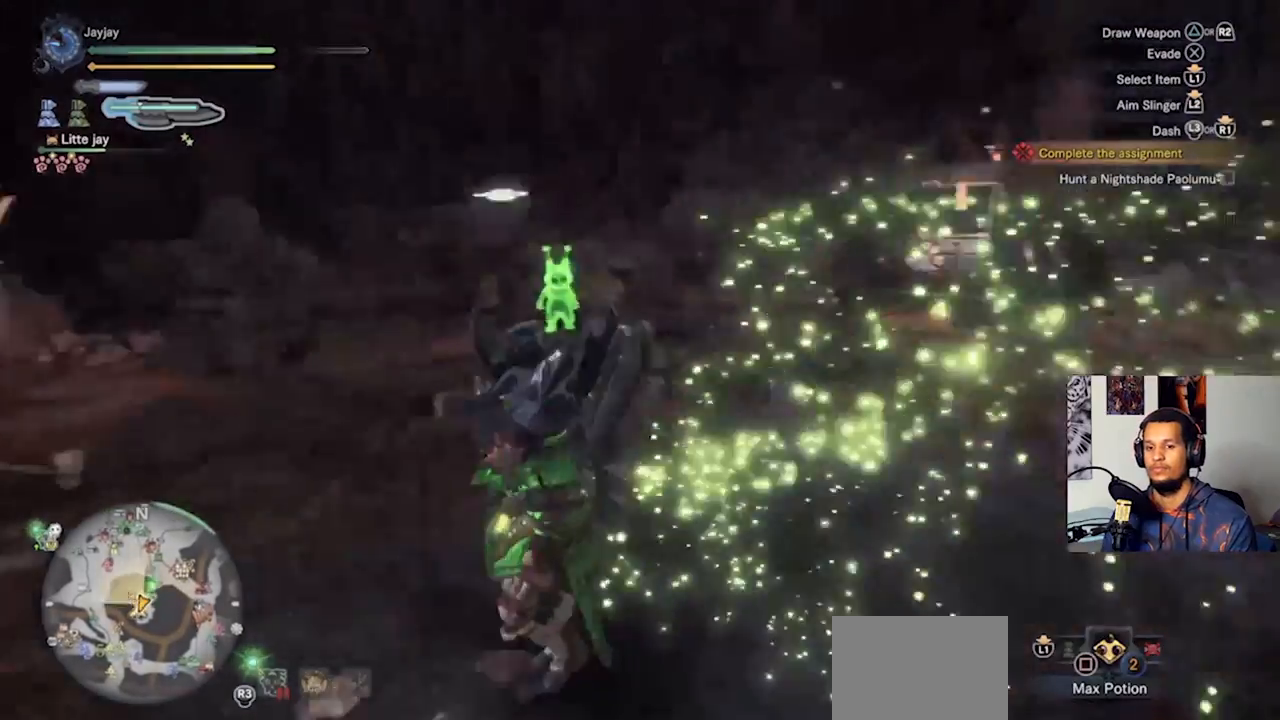
{"buttons": [], "left_stick": "up", "right_stick": "right", "events": [[167, "left_stick", "up-left"], [333, "left_stick", "up"], [367, "right_stick", "center"], [467, "right_stick", "right"]]}
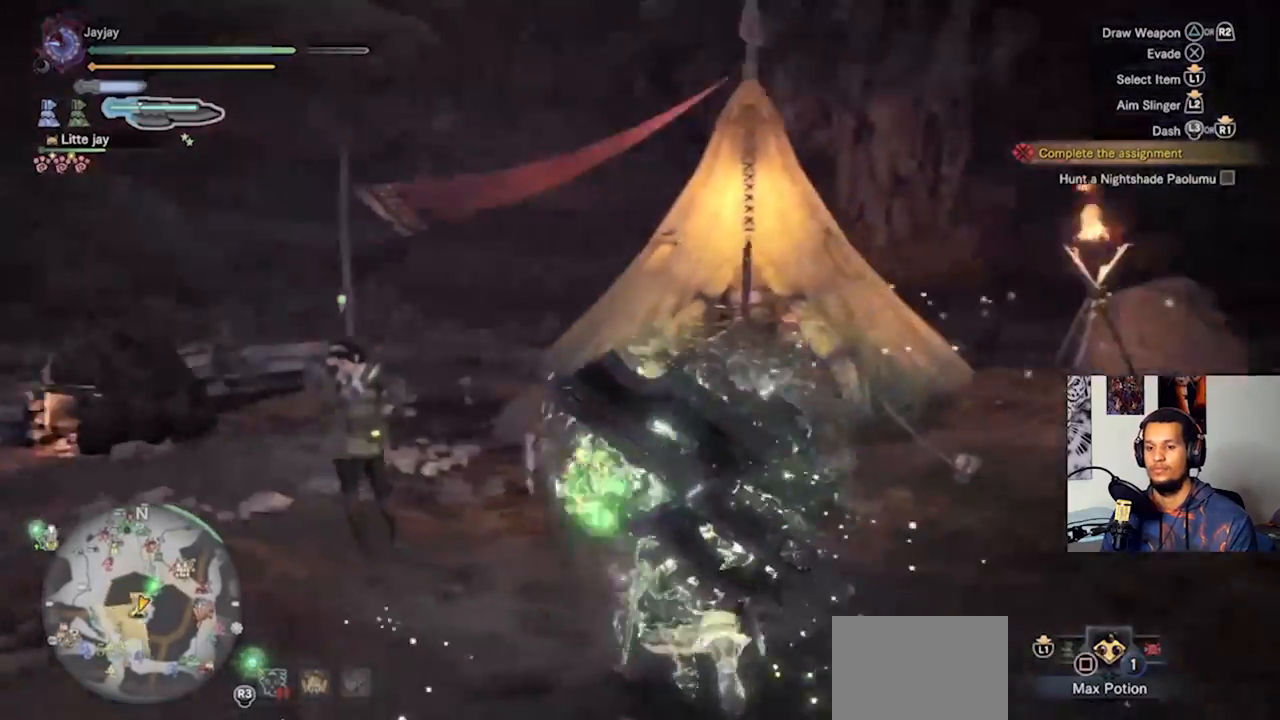
{"buttons": [], "left_stick": "right", "right_stick": "right", "events": [[167, "left_stick", "up-right"], [333, "left_stick", "right"]]}
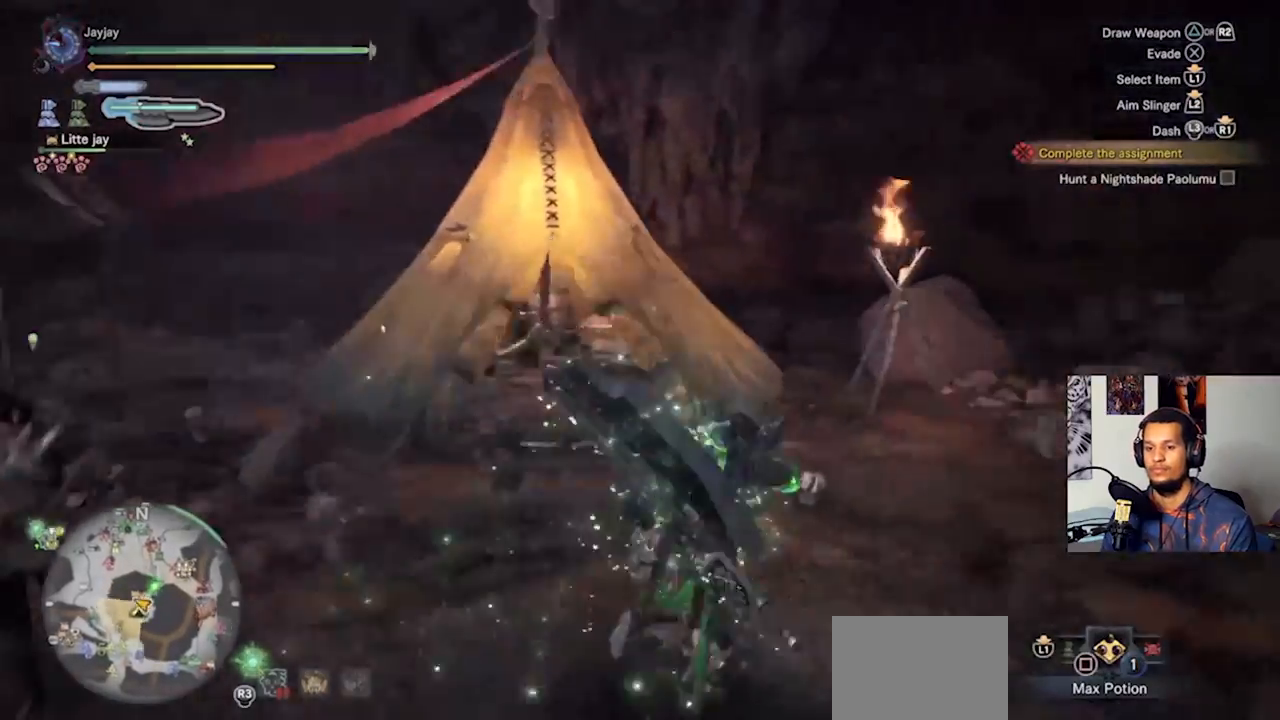
{"buttons": [], "left_stick": "up", "right_stick": "center", "events": [[67, "left_stick", "up-right"], [200, "left_stick", "up"], [200, "right_stick", "center"], [233, "L3", "down"], [400, "L3", "up"]]}
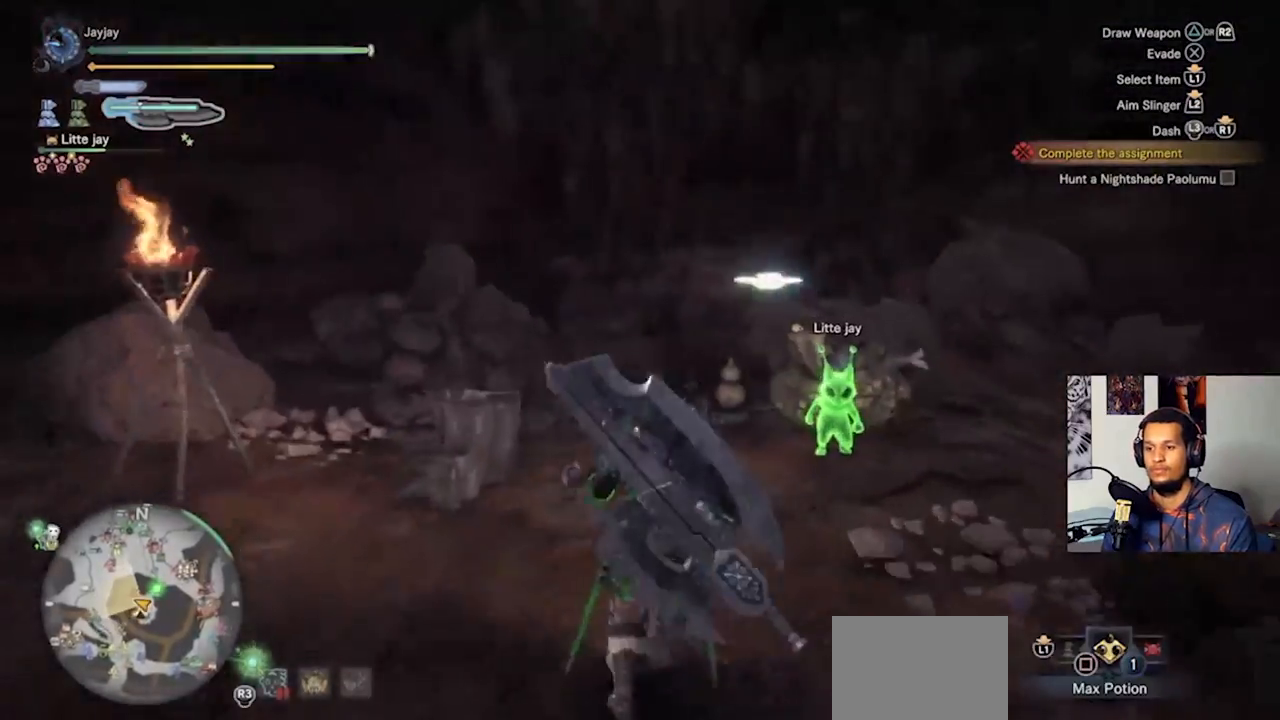
{"buttons": [], "left_stick": "right", "right_stick": "right", "events": [[133, "left_stick", "up-right"], [133, "right_stick", "right"], [233, "left_stick", "right"]]}
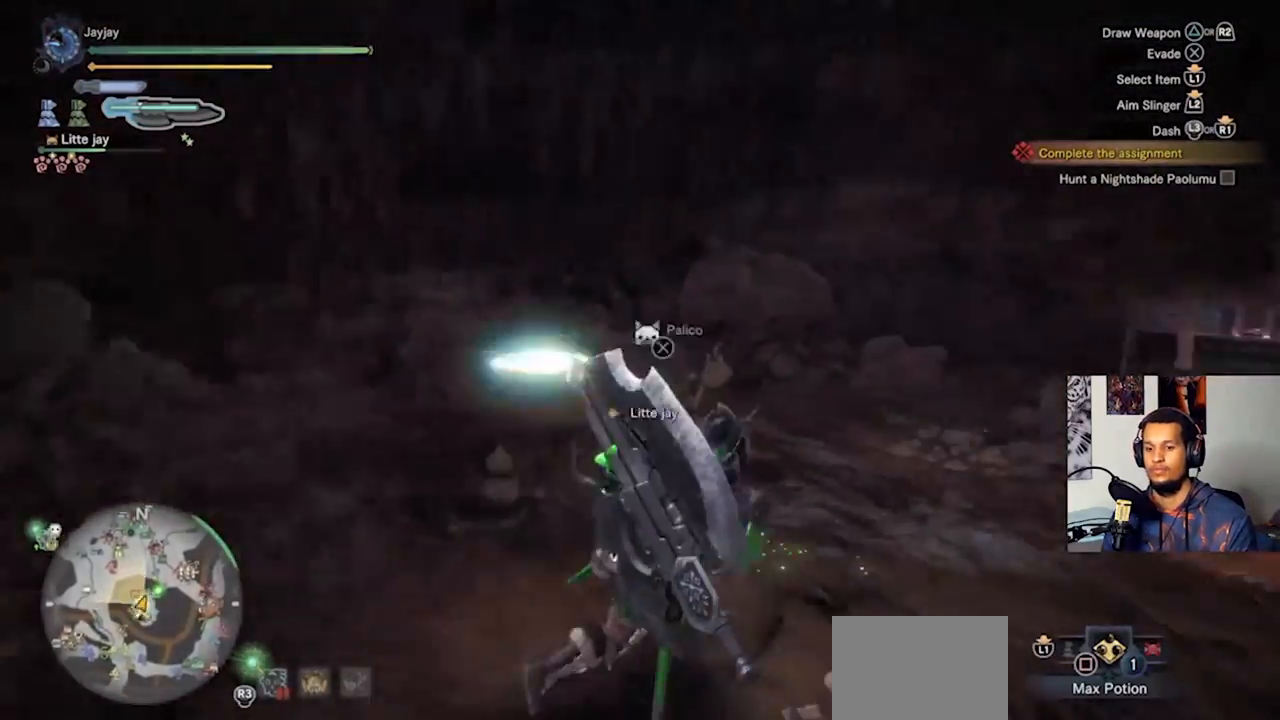
{"buttons": [], "left_stick": "right", "right_stick": "right", "events": []}
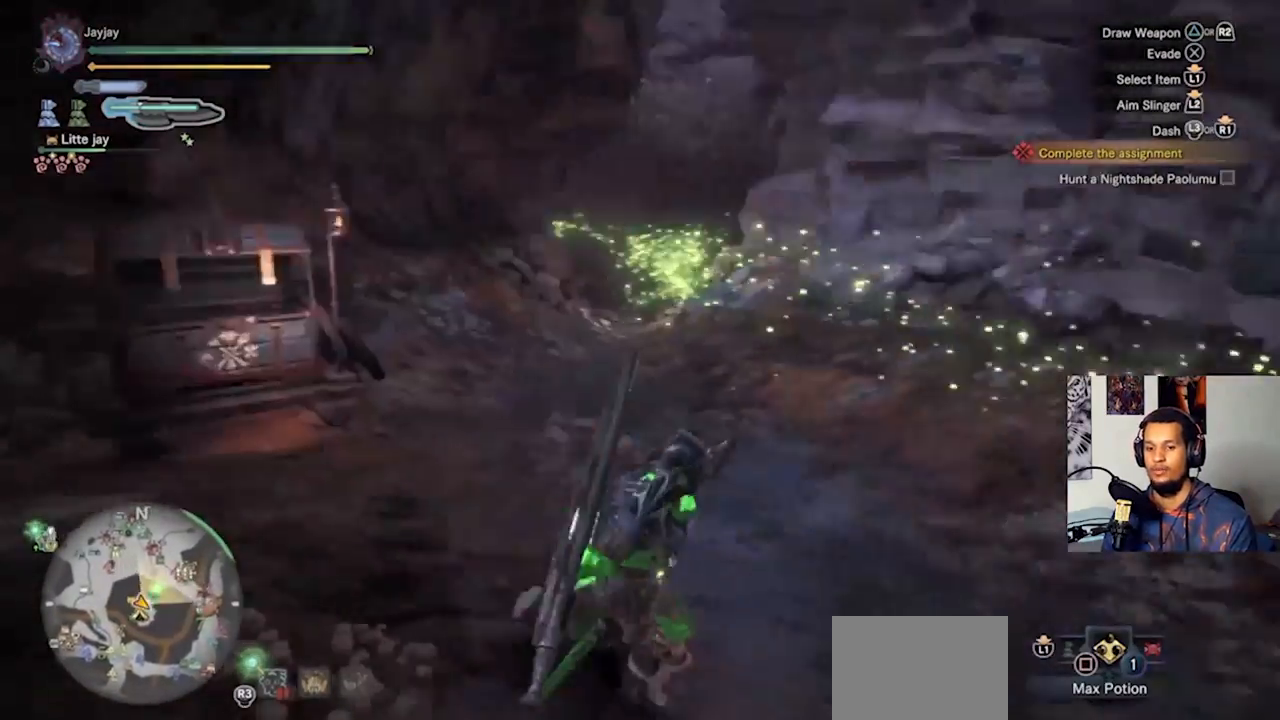
{"buttons": [], "left_stick": "up-left", "right_stick": "left", "events": [[167, "left_stick", "up"], [233, "left_stick", "up-left"], [233, "right_stick", "left"]]}
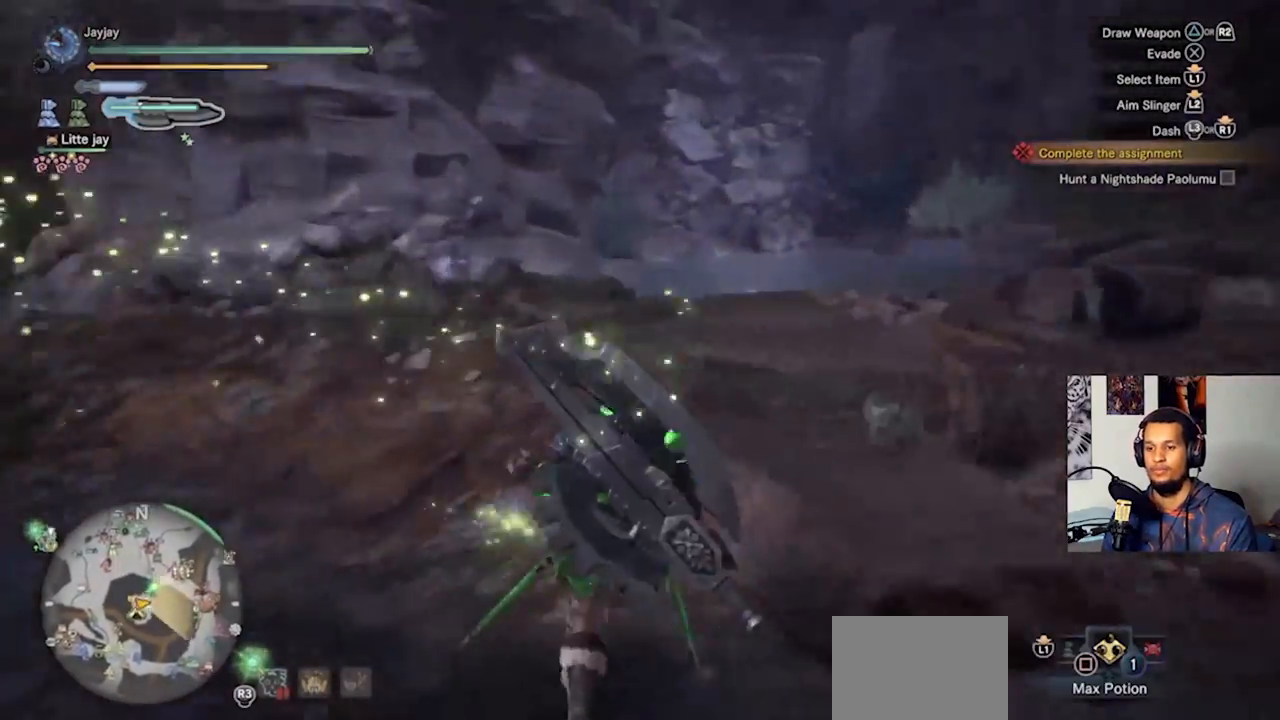
{"buttons": ["CROSS", "L1"], "left_stick": "up", "right_stick": "center", "events": [[67, "CROSS", "down"], [67, "right_stick", "center"], [167, "L1", "down"], [467, "left_stick", "up"]]}
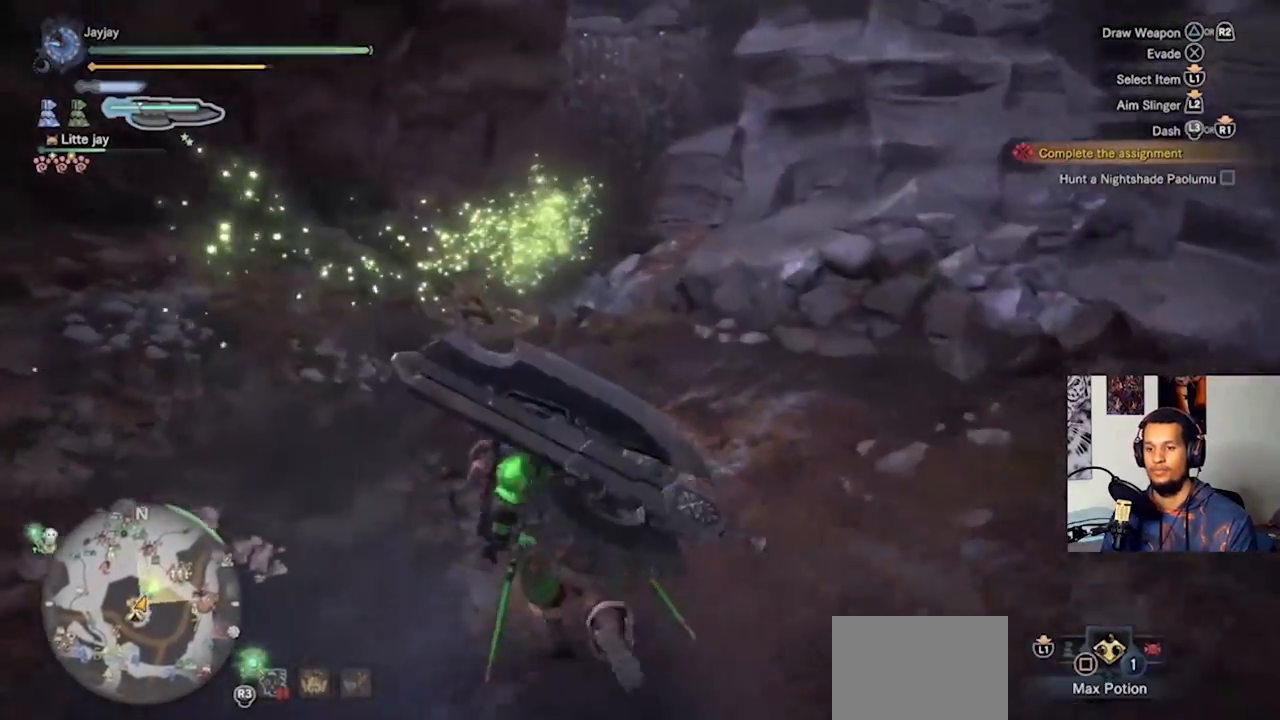
{"buttons": ["CIRCLE", "L1"], "left_stick": "up", "right_stick": "center", "events": [[133, "CIRCLE", "down"], [133, "CROSS", "up"], [233, "CIRCLE", "up"], [333, "CIRCLE", "down"], [400, "CIRCLE", "up"], [500, "CIRCLE", "down"]]}
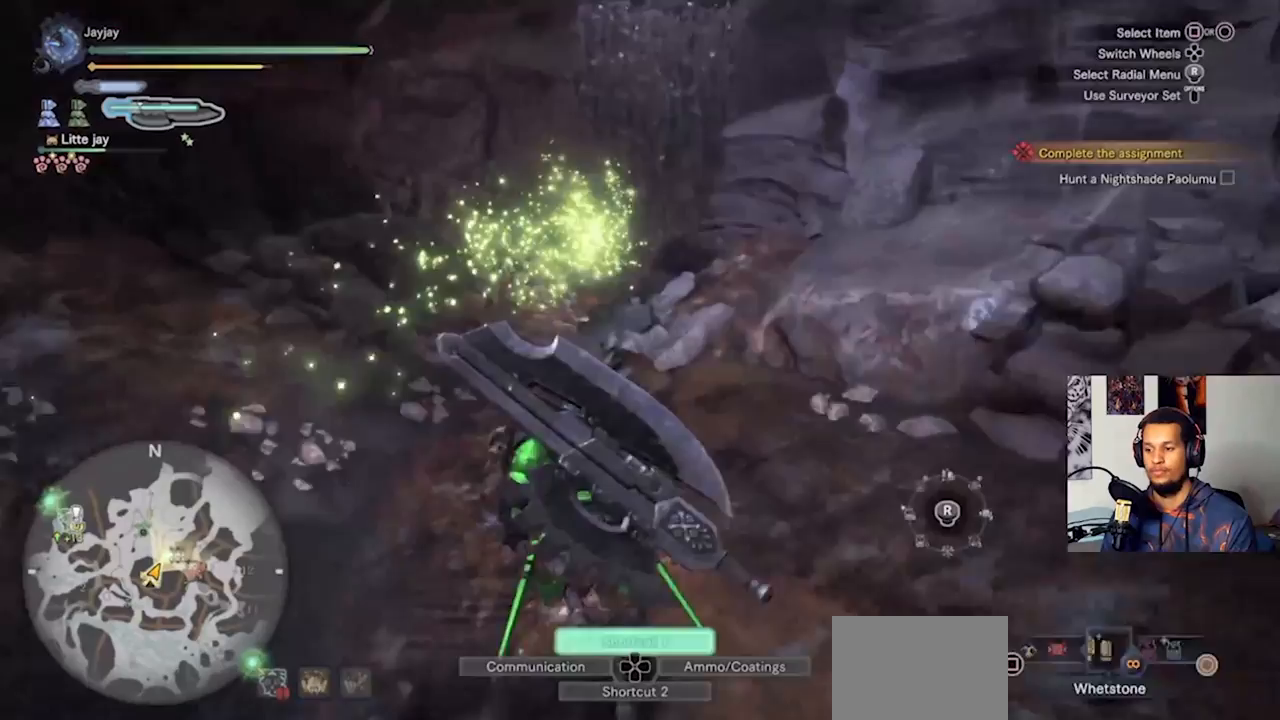
{"buttons": ["L1"], "left_stick": "up", "right_stick": "center", "events": [[67, "CIRCLE", "up"], [167, "CIRCLE", "down"], [267, "CIRCLE", "up"], [367, "CIRCLE", "down"], [433, "CIRCLE", "up"]]}
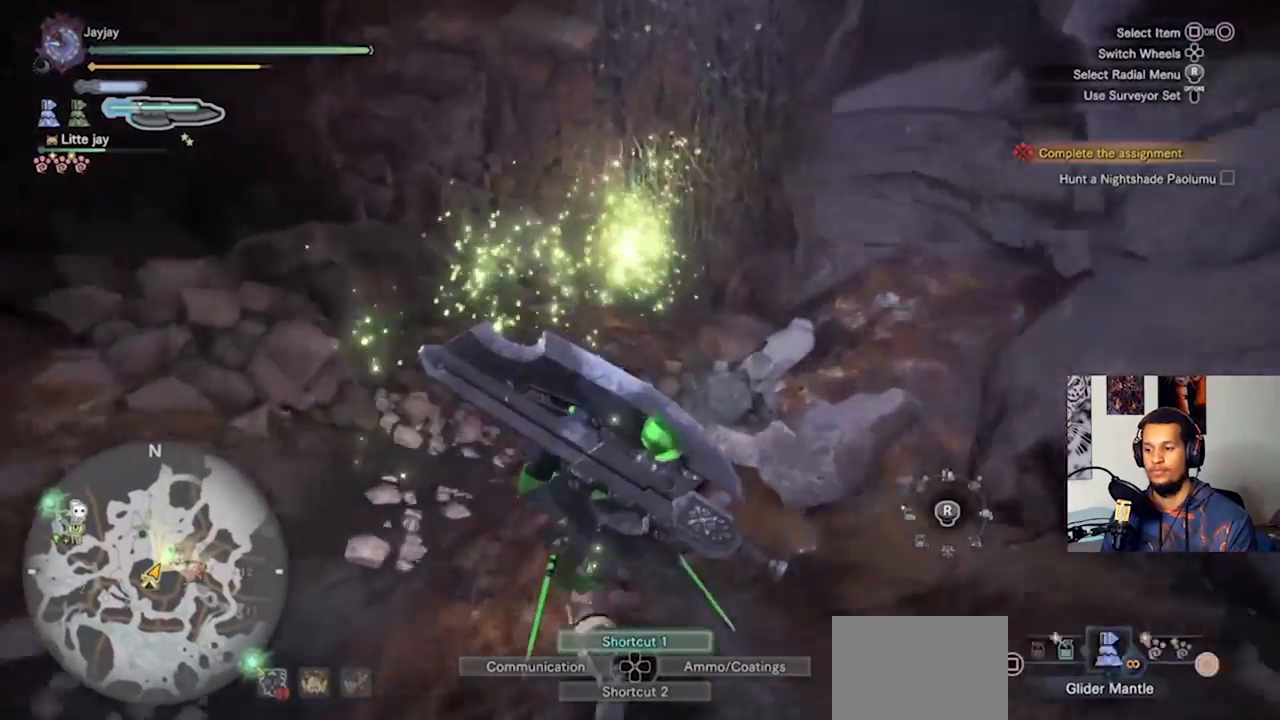
{"buttons": ["L1"], "left_stick": "up", "right_stick": "center", "events": []}
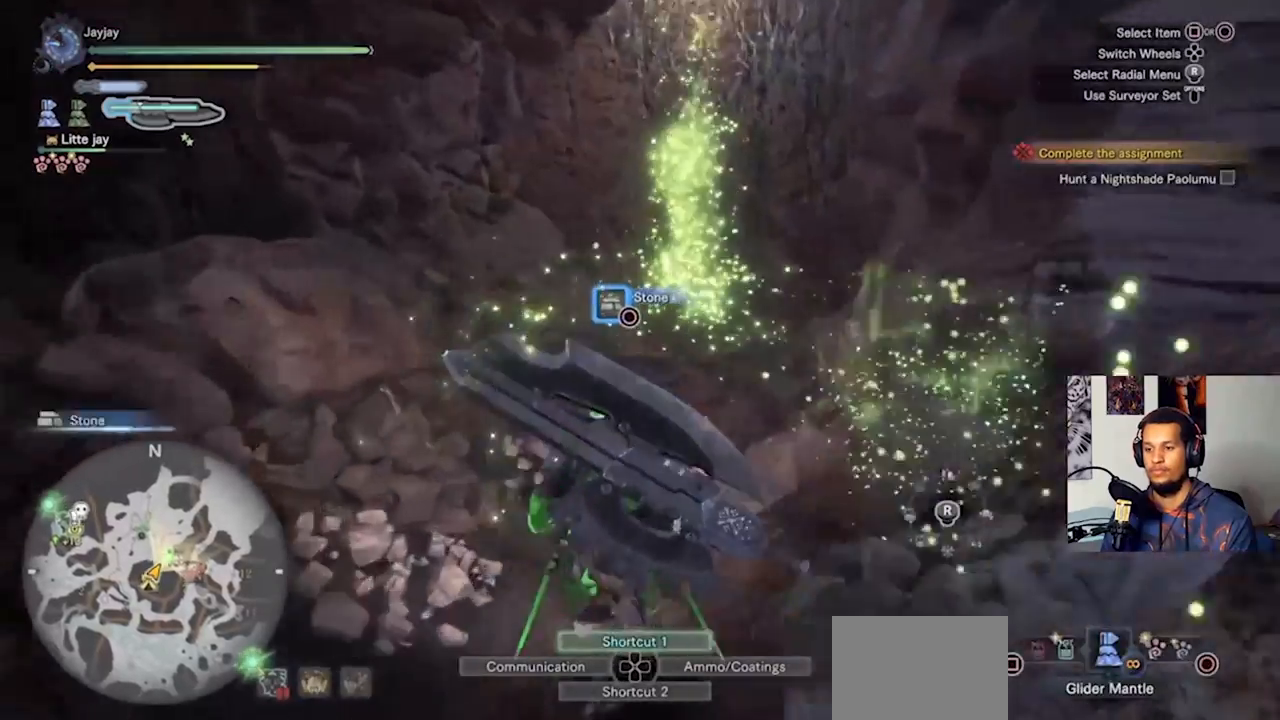
{"buttons": [], "left_stick": "up", "right_stick": "center", "events": [[233, "L1", "up"]]}